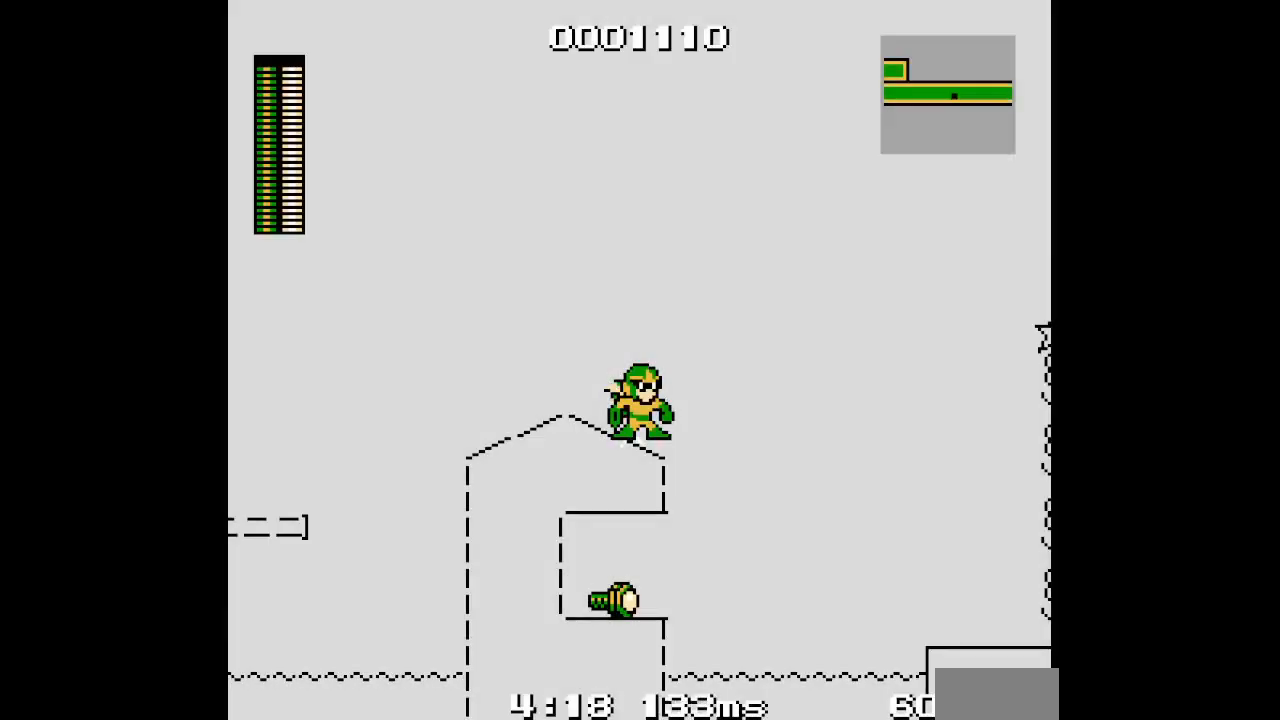
Gameplay with a controller (Xbox layout); each line is a JSON object with the inputs held at the frame after it. "events" lists button and stick changes between this image and that frame as [ms after this image, input, new state], when the widget could be followed in between. Not read: HOME L2 L3 R2 R3 left_stick right_stick.
{"buttons": [], "events": []}
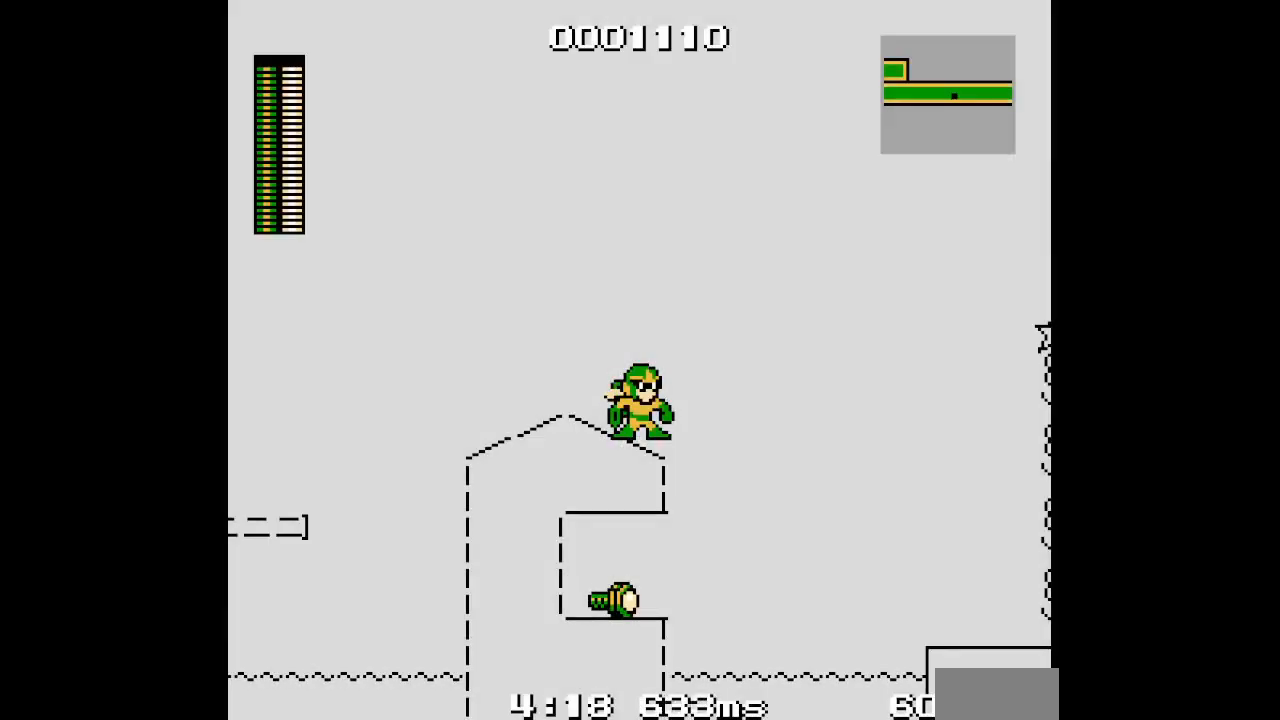
{"buttons": [], "events": []}
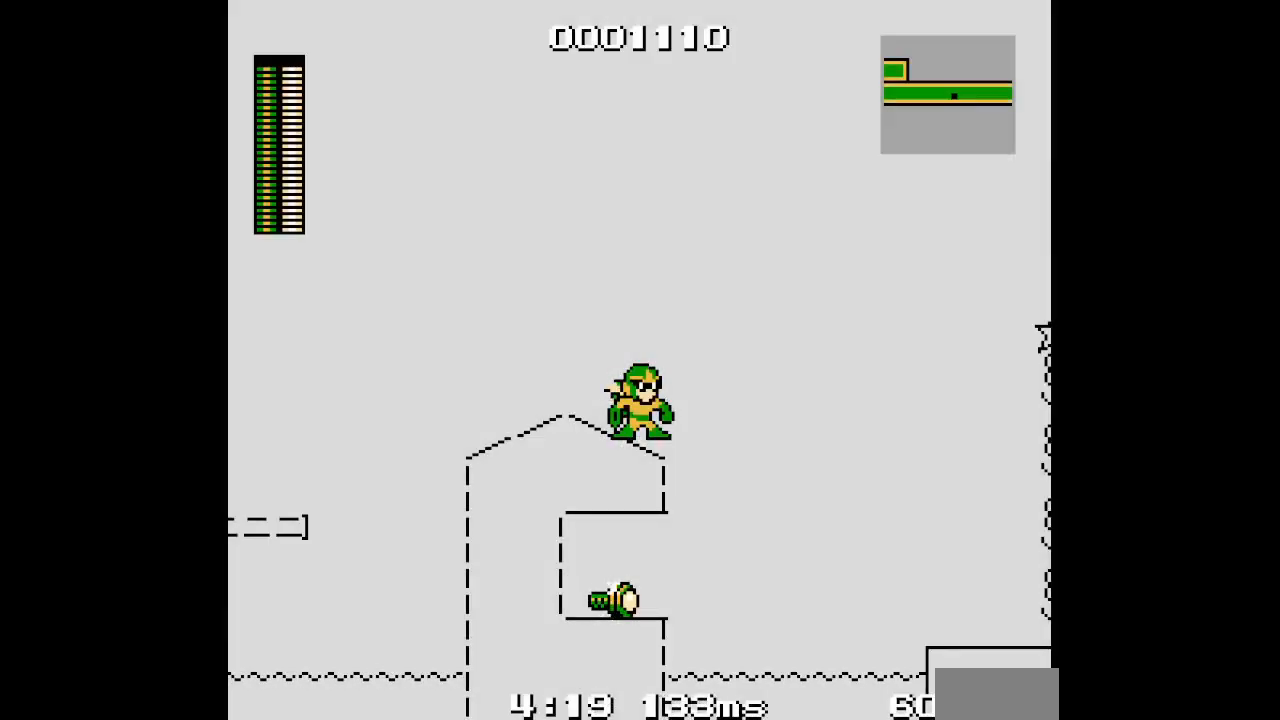
{"buttons": [], "events": []}
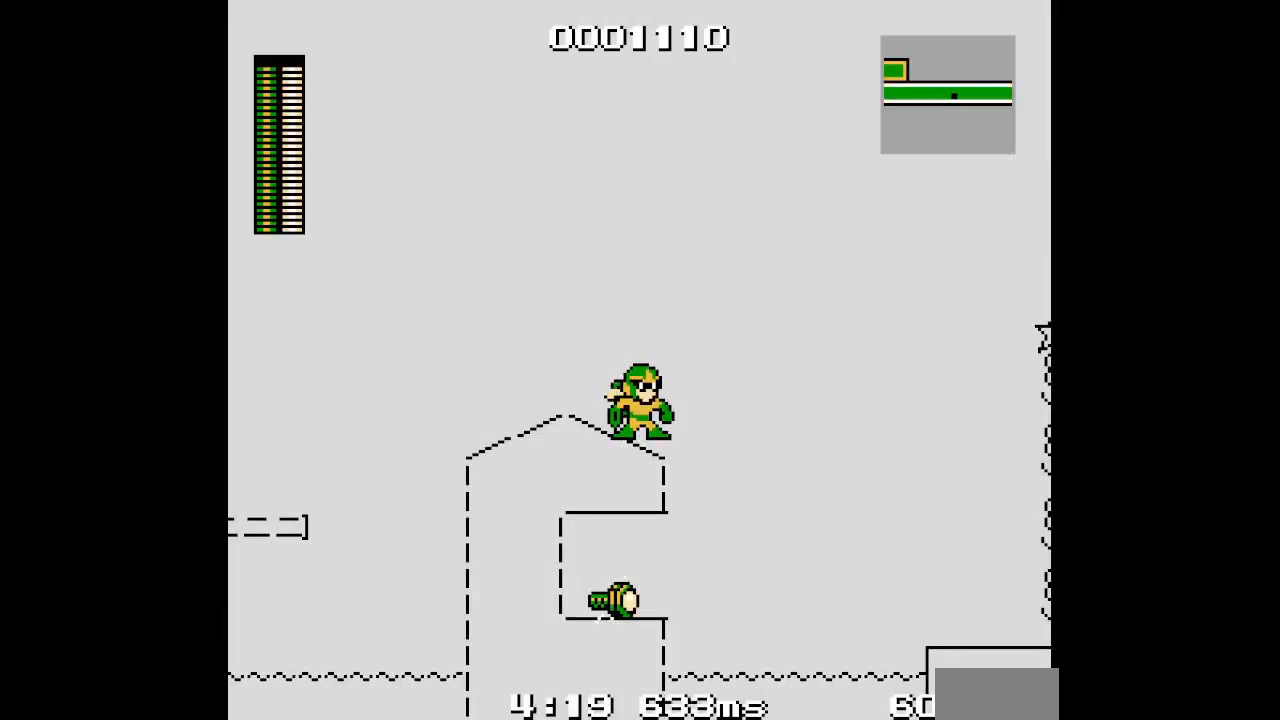
{"buttons": [], "events": []}
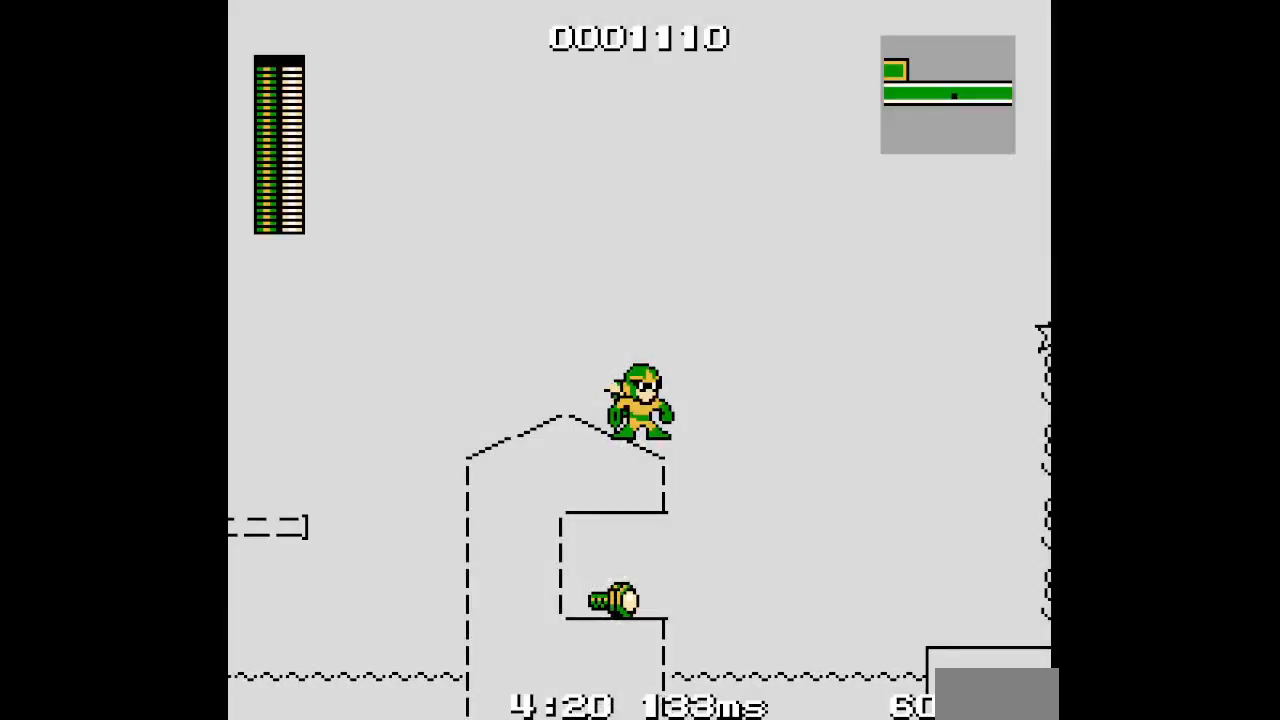
{"buttons": [], "events": []}
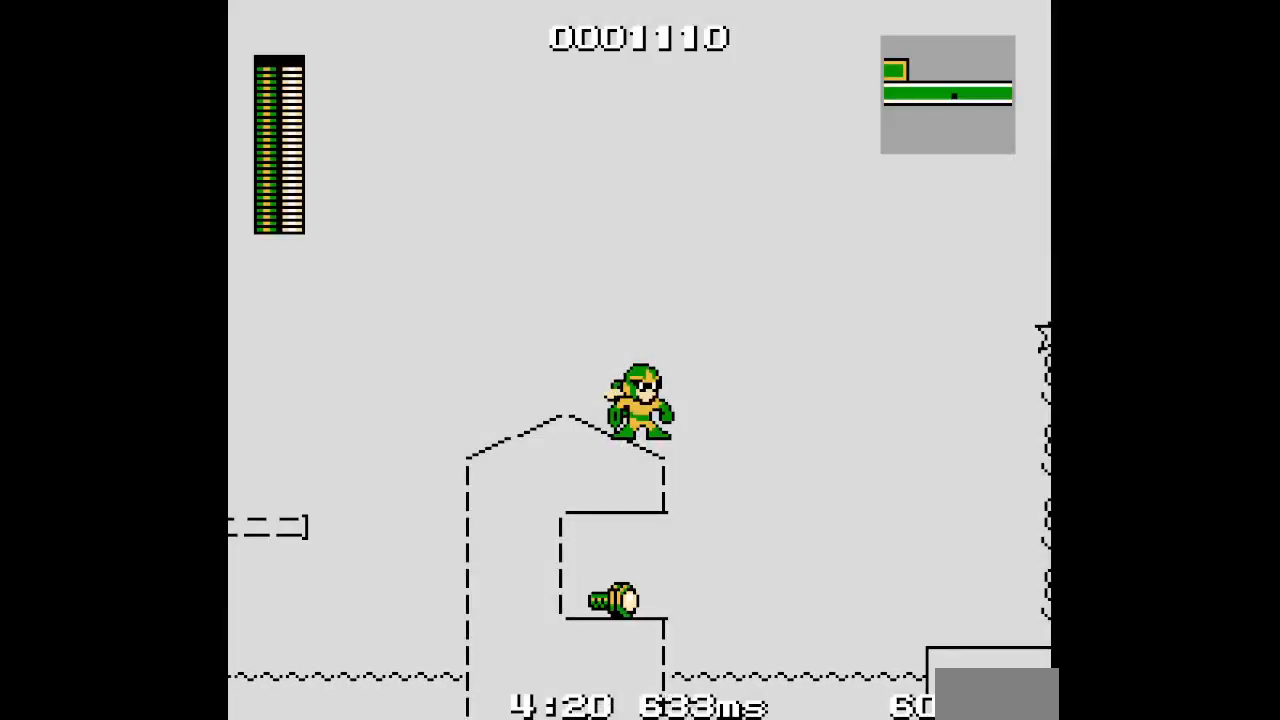
{"buttons": ["DPAD_LEFT"], "events": [[50, "DPAD_RIGHT", "down"], [433, "DPAD_LEFT", "down"], [450, "DPAD_RIGHT", "up"]]}
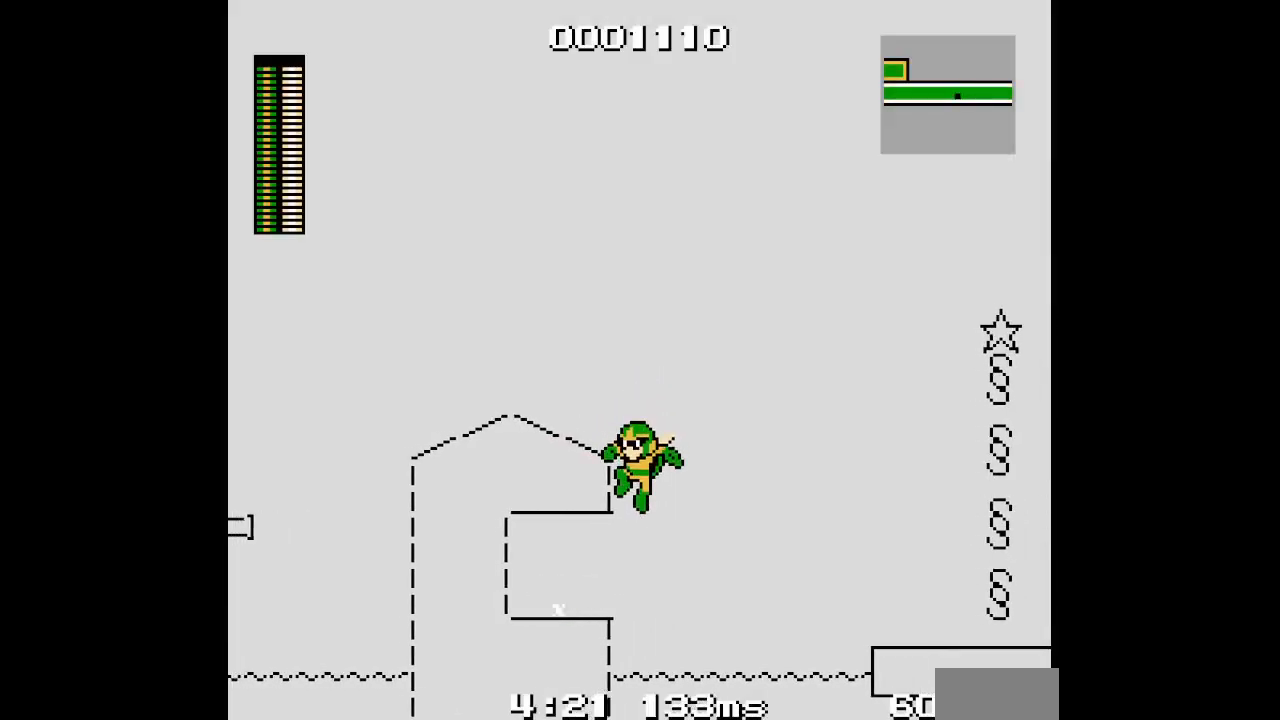
{"buttons": [], "events": [[467, "DPAD_LEFT", "up"]]}
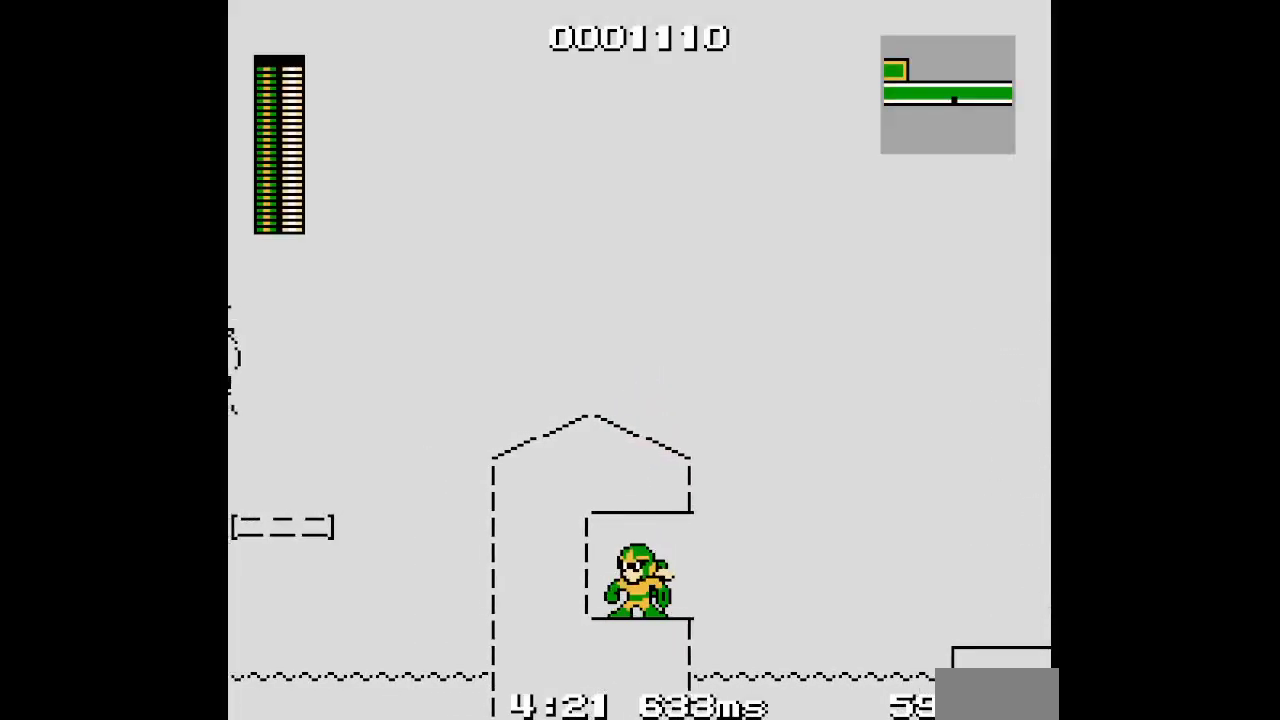
{"buttons": ["DPAD_RIGHT"], "events": [[67, "DPAD_RIGHT", "down"]]}
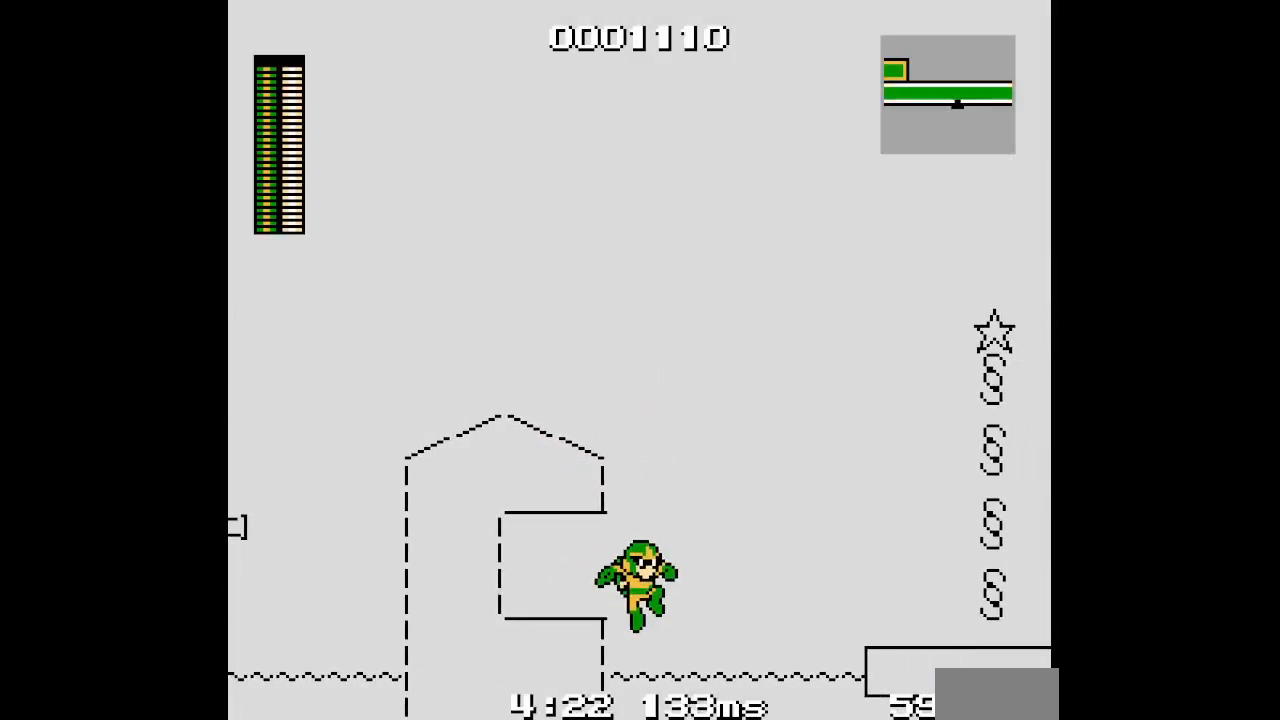
{"buttons": ["DPAD_RIGHT"], "events": [[17, "DPAD_LEFT", "down"], [67, "DPAD_RIGHT", "up"], [400, "DPAD_RIGHT", "down"], [417, "DPAD_LEFT", "up"]]}
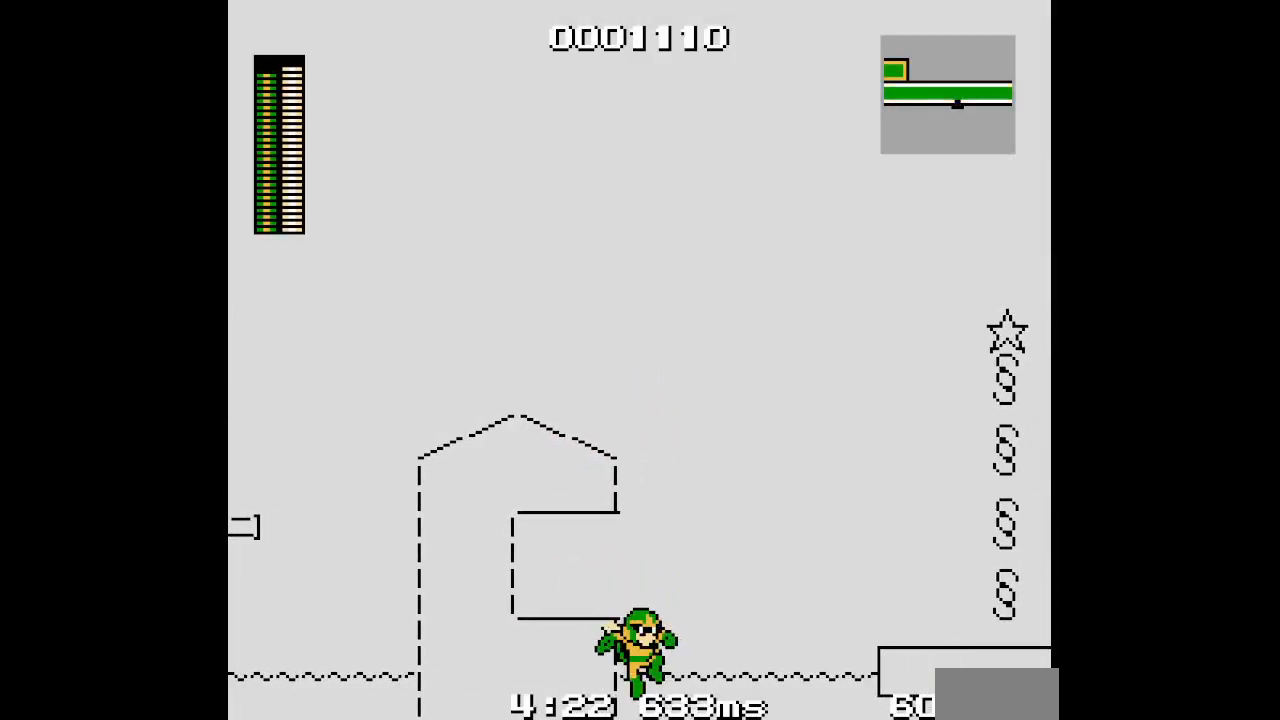
{"buttons": ["DPAD_RIGHT"], "events": []}
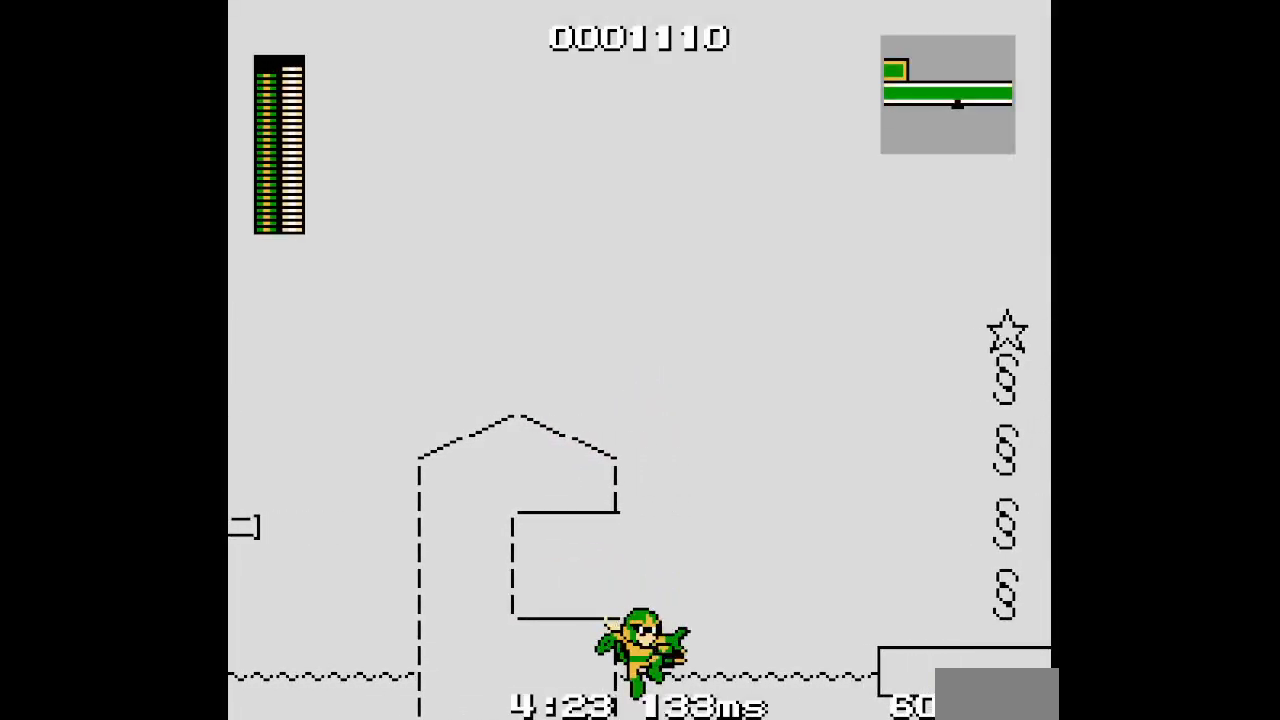
{"buttons": [], "events": [[350, "DPAD_RIGHT", "up"]]}
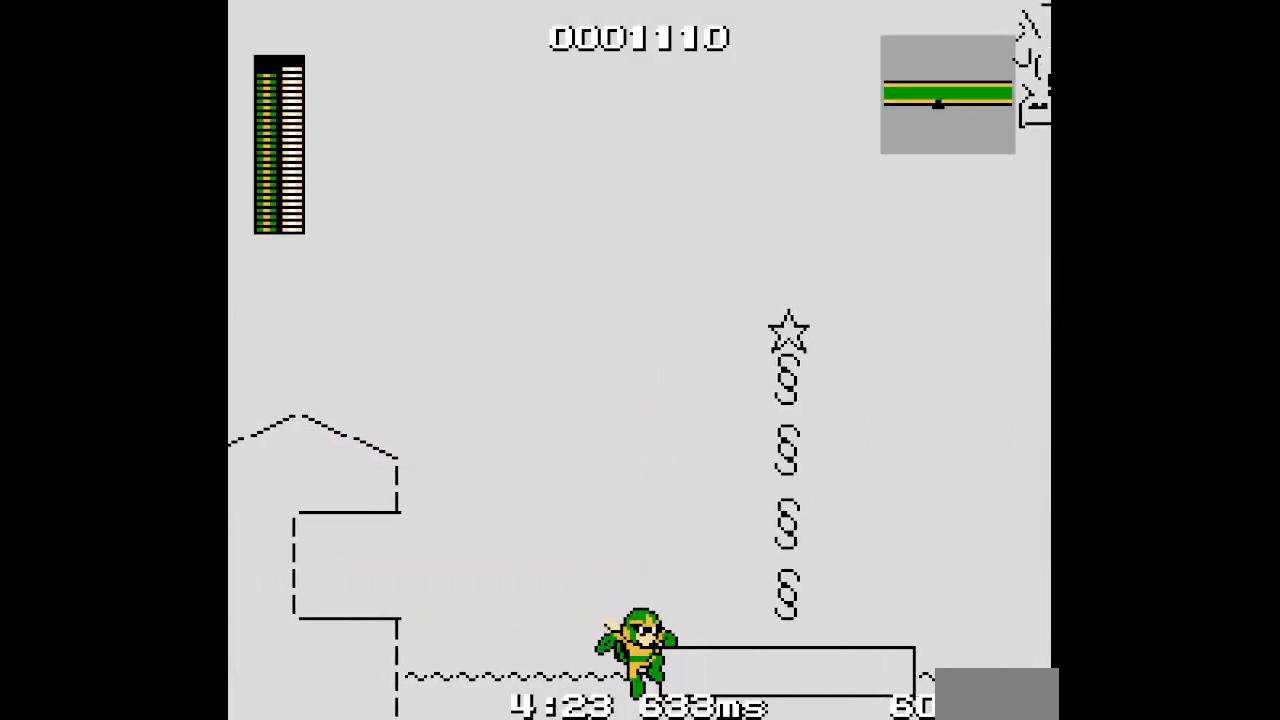
{"buttons": ["DPAD_DOWN"]}
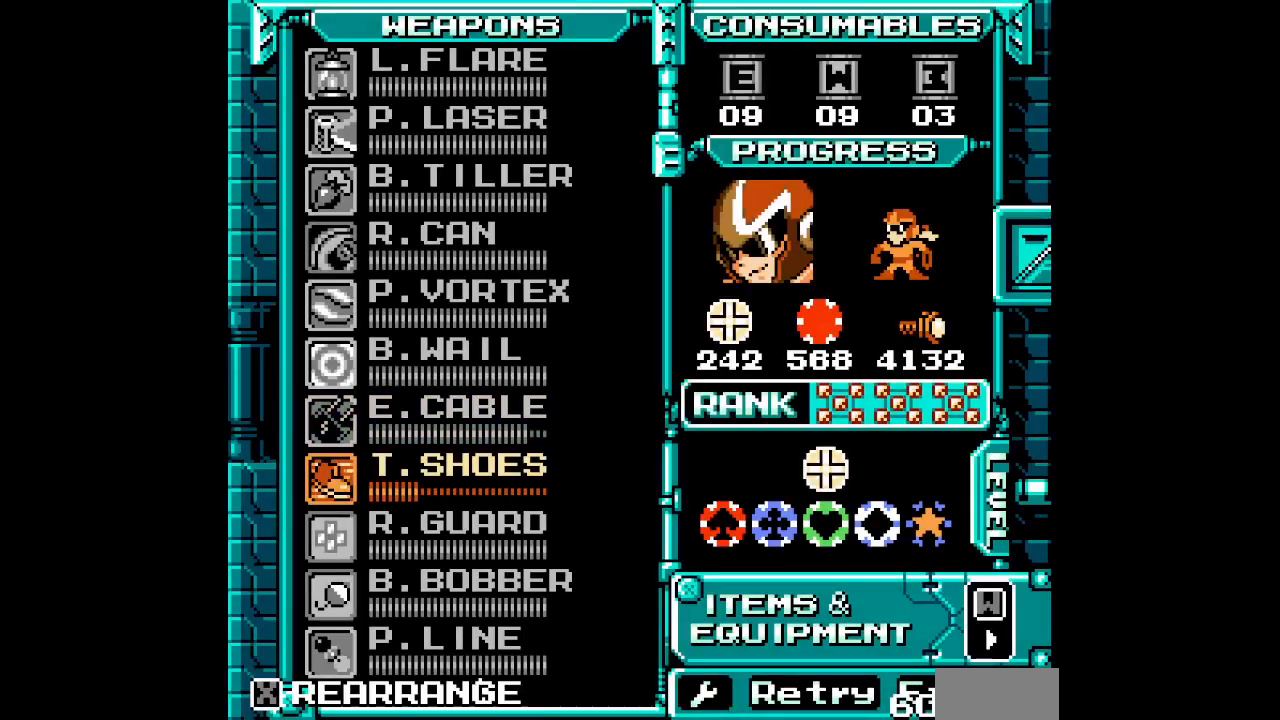
{"buttons": ["DPAD_RIGHT"]}
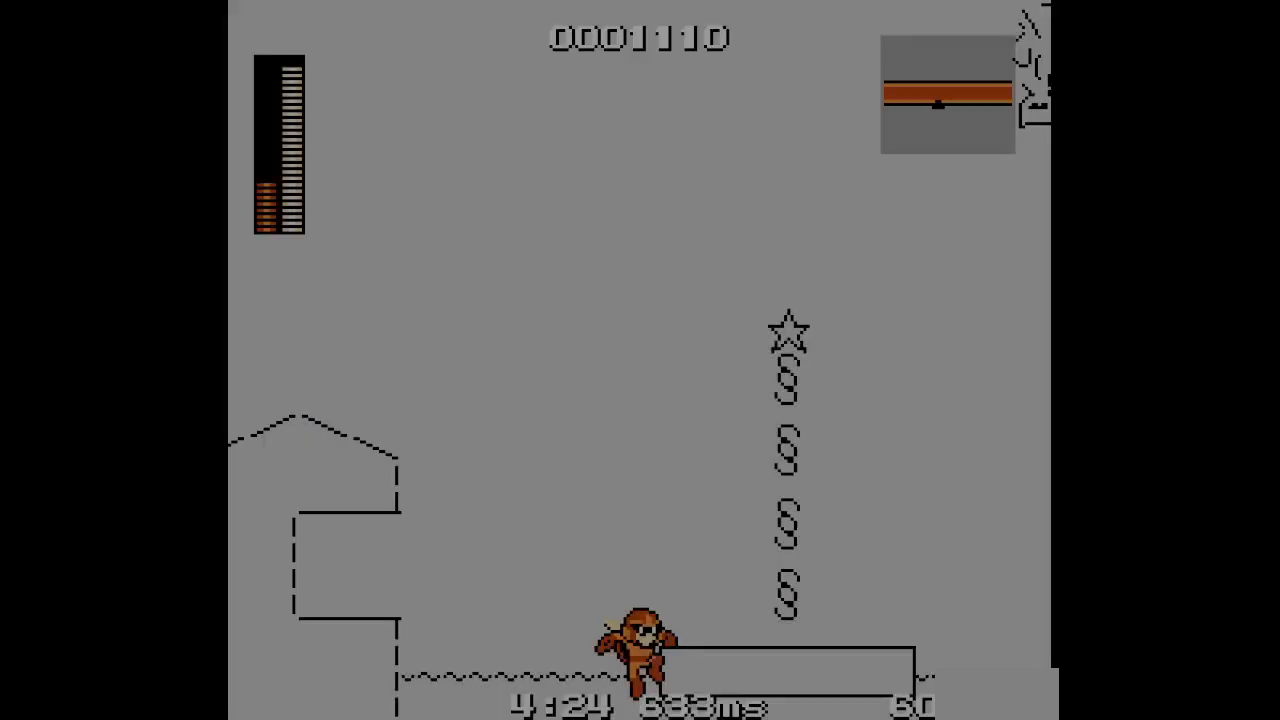
{"buttons": ["DPAD_RIGHT"], "events": []}
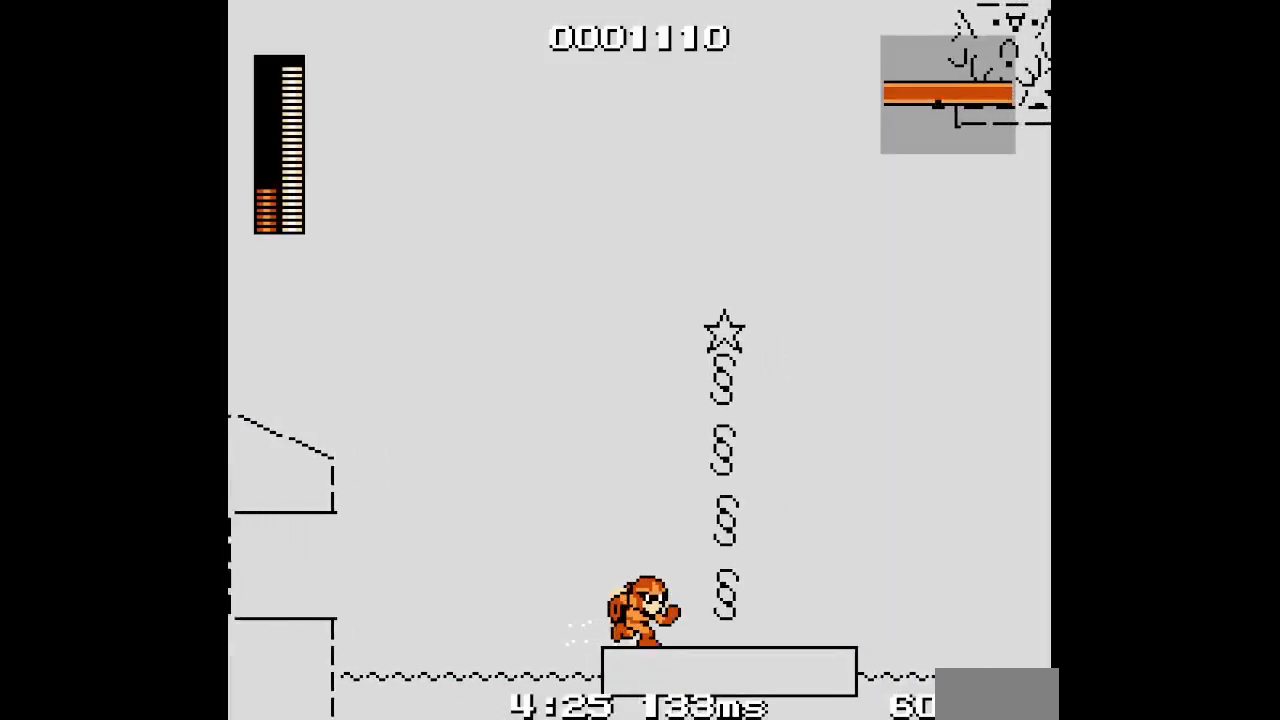
{"buttons": ["DPAD_RIGHT"], "events": [[183, "R1", "down"], [200, "L1", "down"], [333, "L1", "up"], [333, "R1", "up"]]}
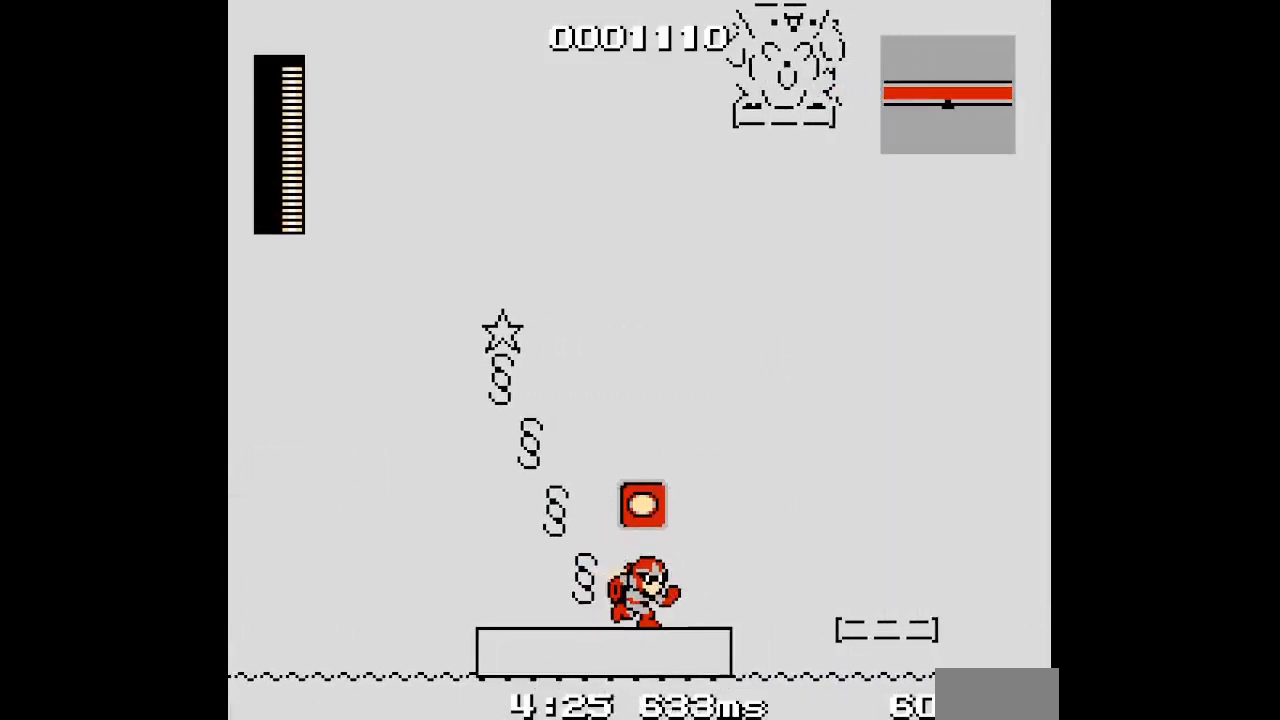
{"buttons": ["DPAD_LEFT"], "events": [[67, "DPAD_RIGHT", "up"], [100, "DPAD_LEFT", "down"]]}
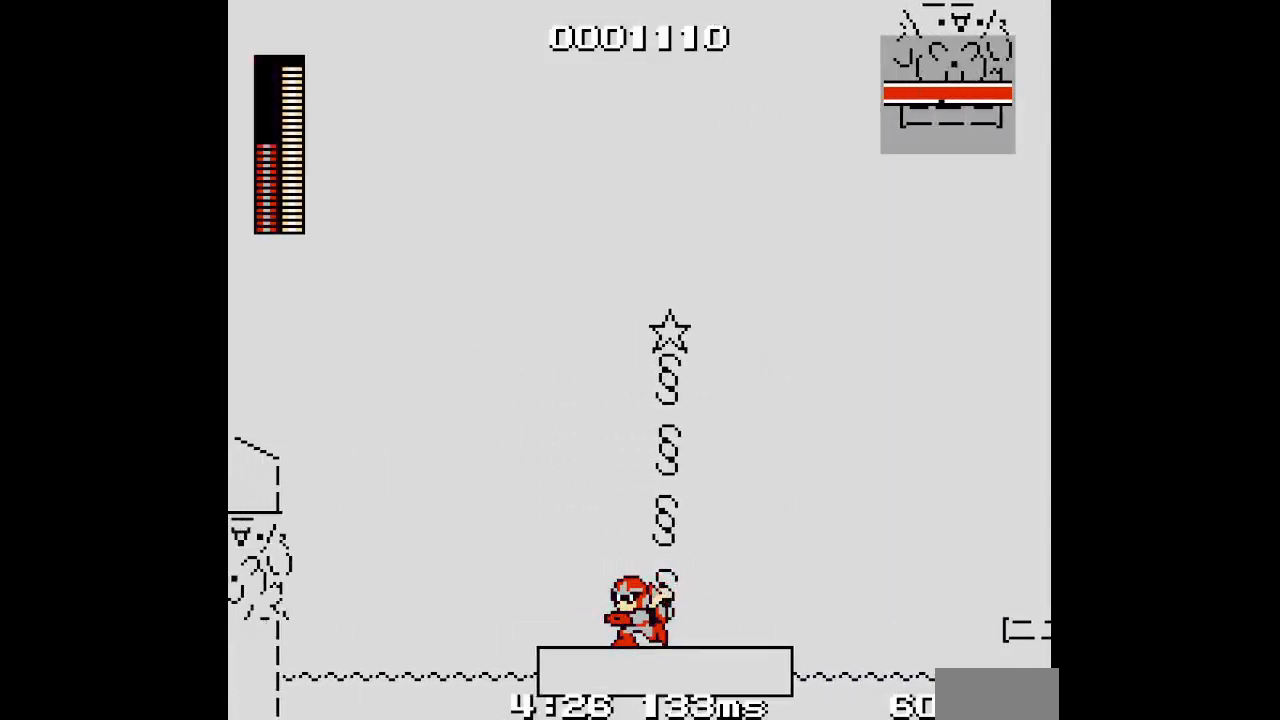
{"buttons": ["DPAD_RIGHT"], "events": [[117, "DPAD_LEFT", "up"], [367, "DPAD_RIGHT", "down"]]}